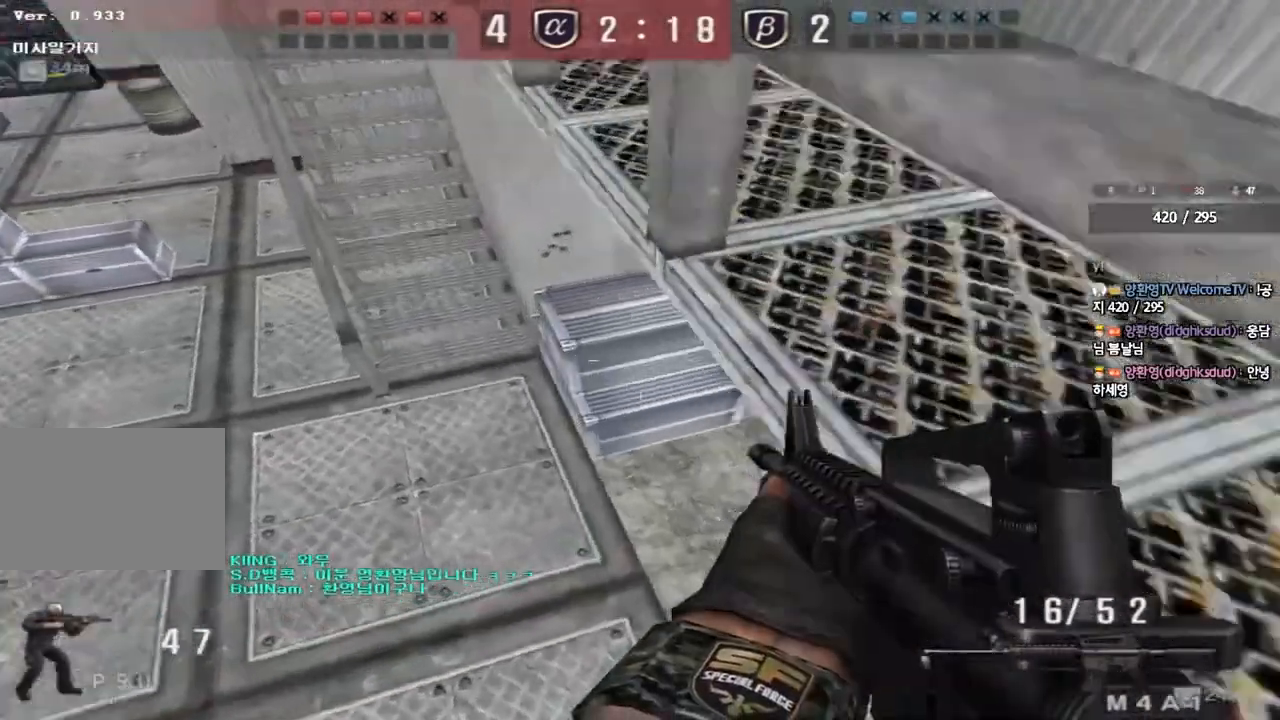
Gameplay with keyboard; each line is a JSON object with the keys held at the frame after it. "events" lists presses ("down") and releases ("up") of "a", "ctrl", "d", "e", "f", "q", "r", "s", "shift", "space", "tab" and "w" between this image and that frame as [ms after this image, input, new state], when the widget could be followed in between. No other keys are recorded. Mouse input is not recorded.
{"keys": ["d", "w"], "events": [[250, "w", "down"], [267, "d", "down"]]}
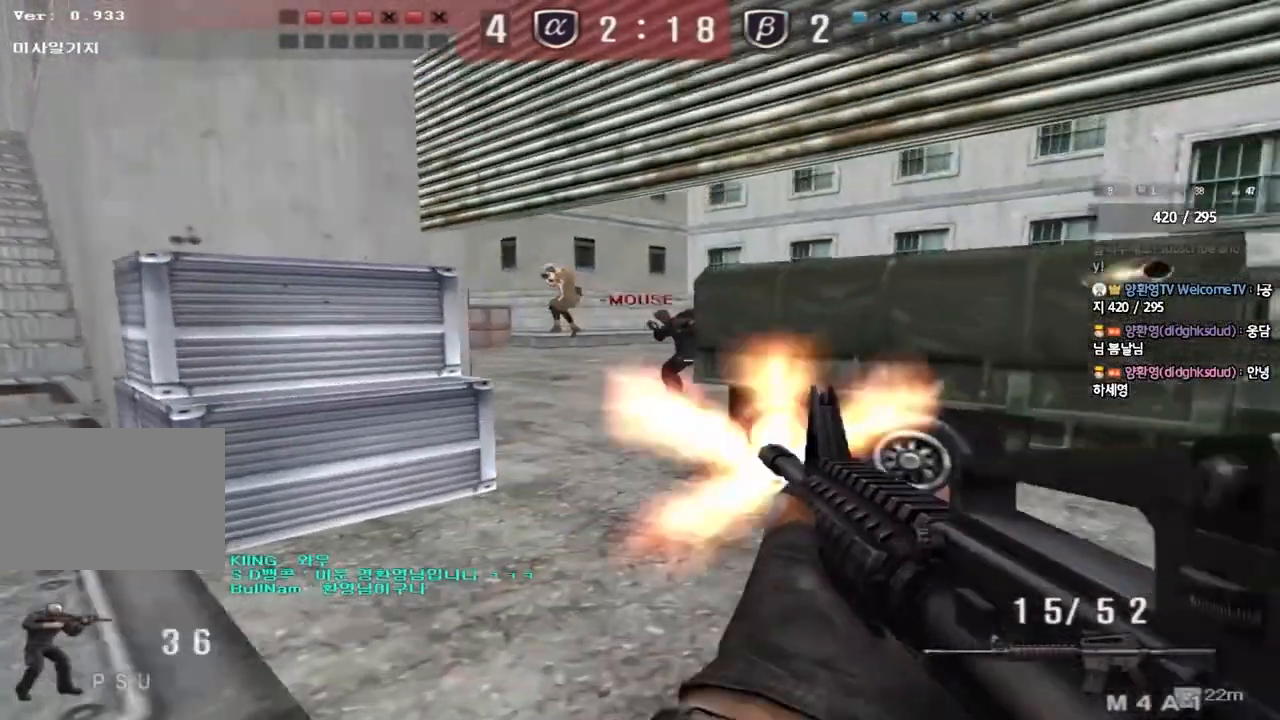
{"keys": ["a", "s"], "events": [[33, "ctrl", "down"], [33, "d", "up"], [50, "w", "up"], [133, "a", "down"], [150, "w", "down"], [167, "ctrl", "up"], [350, "ctrl", "down"], [350, "w", "up"], [383, "a", "up"], [383, "space", "down"], [450, "a", "down"], [450, "s", "down"], [483, "ctrl", "up"], [483, "space", "up"]]}
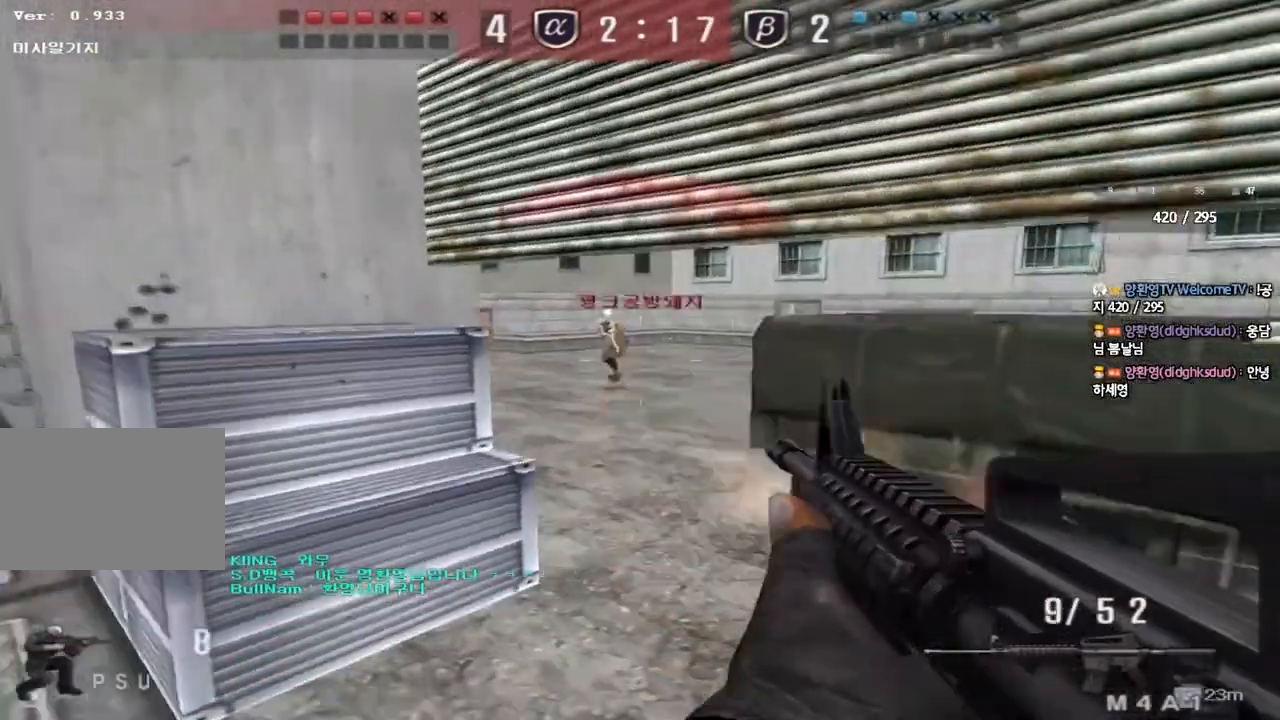
{"keys": [], "events": [[50, "ctrl", "down"], [200, "ctrl", "up"], [250, "s", "up"], [333, "w", "down"], [450, "w", "up"], [483, "a", "up"]]}
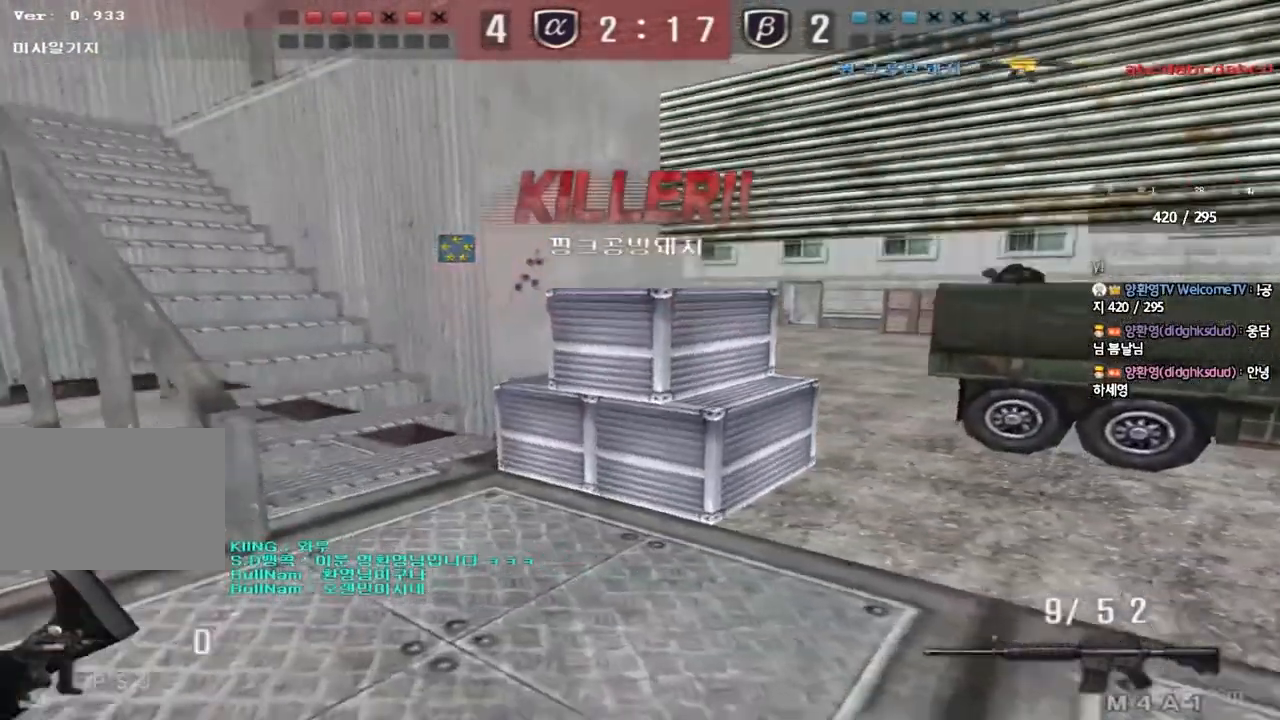
{"keys": [], "events": [[117, "tab", "down"], [317, "tab", "up"]]}
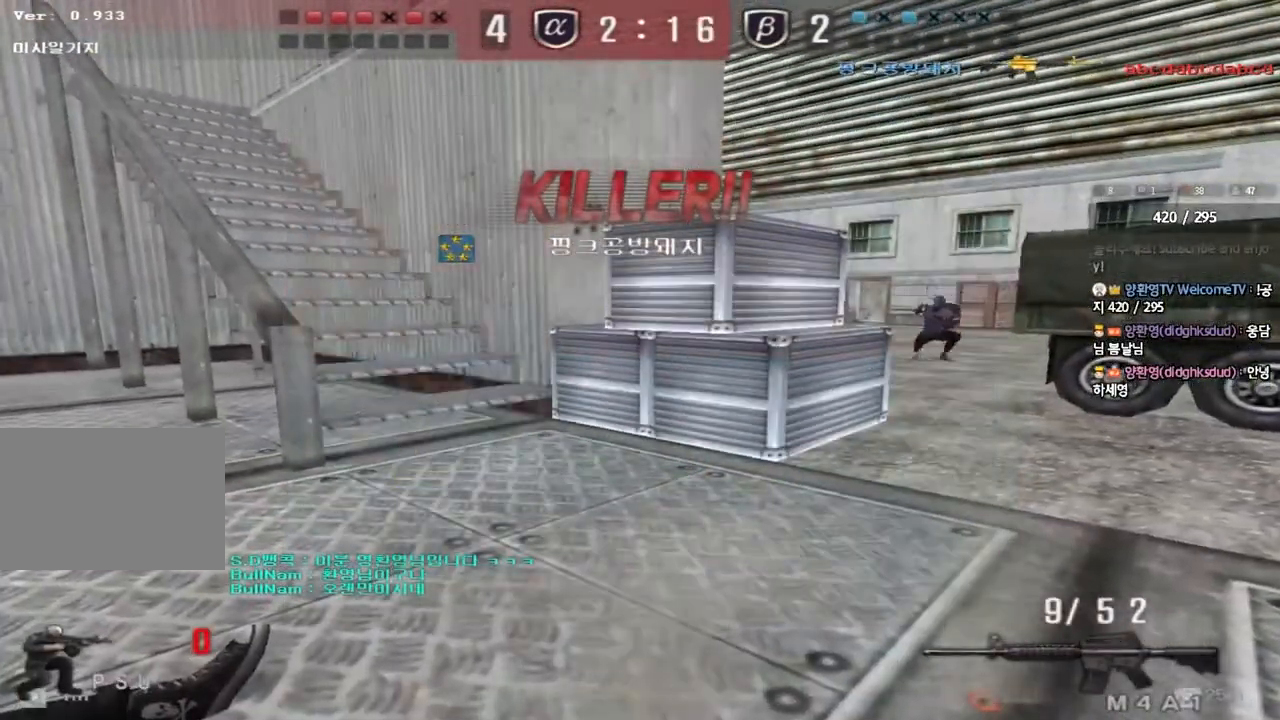
{"keys": [], "events": []}
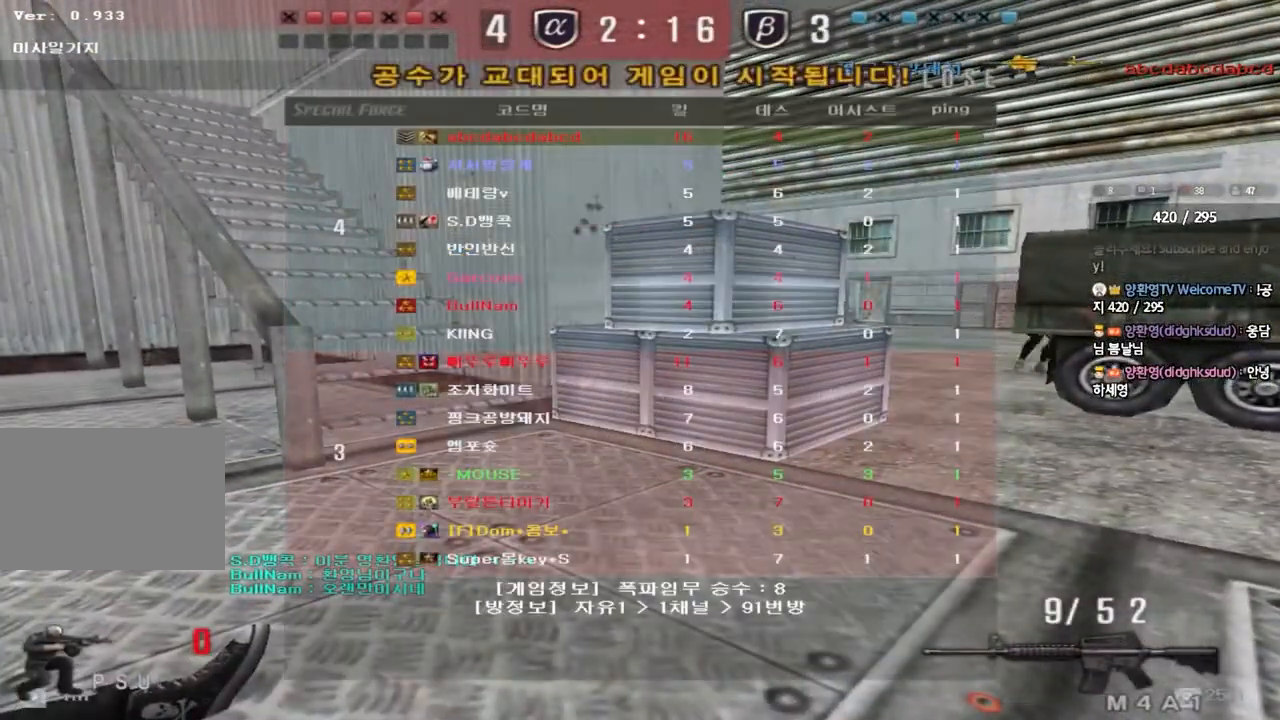
{"keys": [], "events": []}
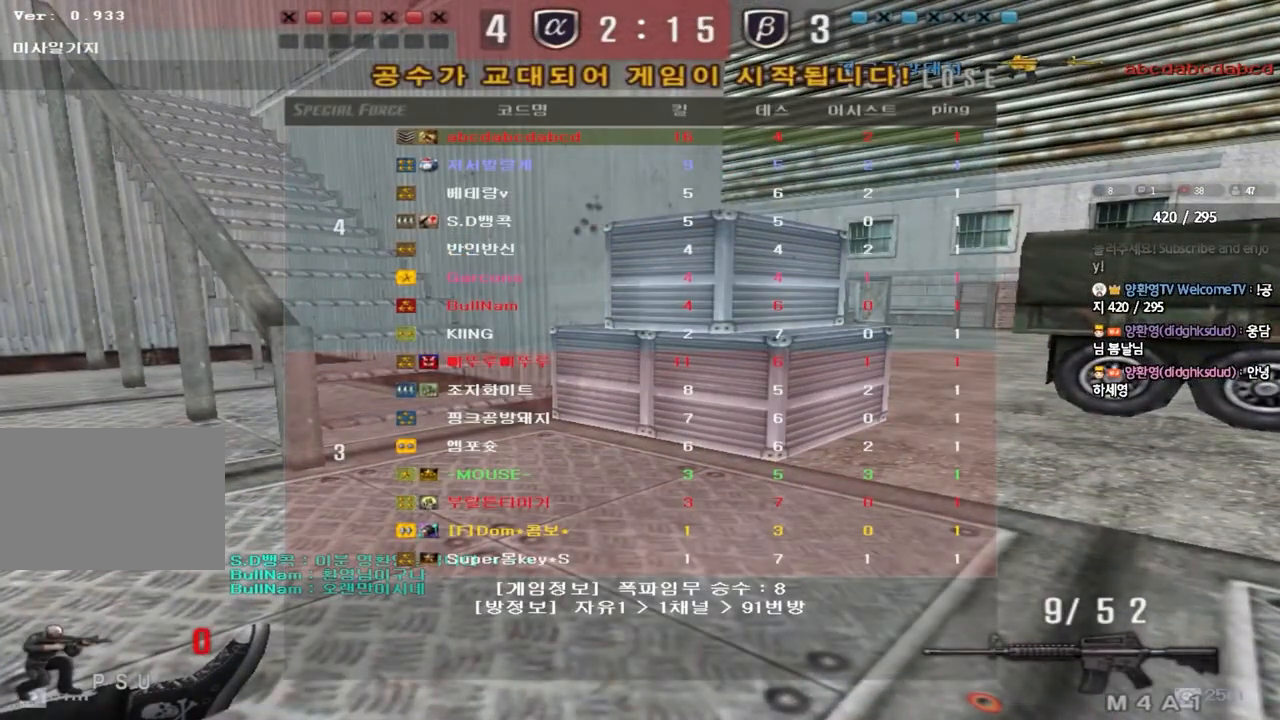
{"keys": [], "events": []}
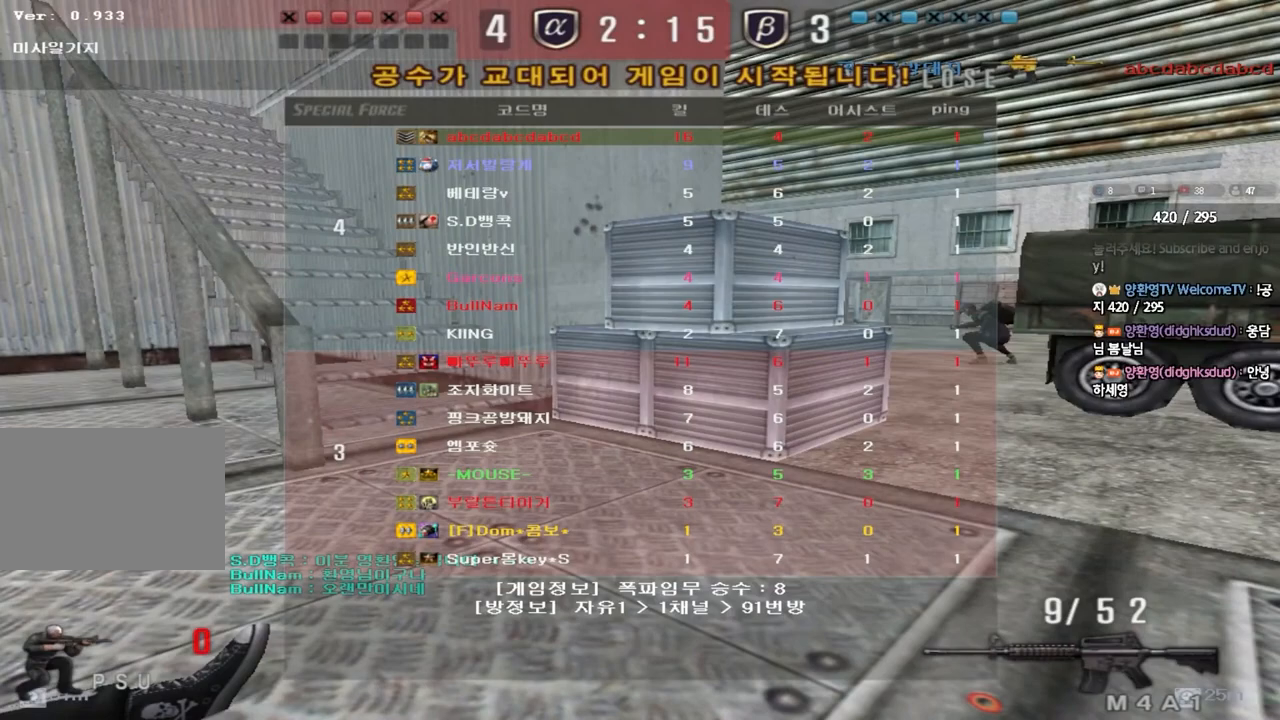
{"keys": [], "events": []}
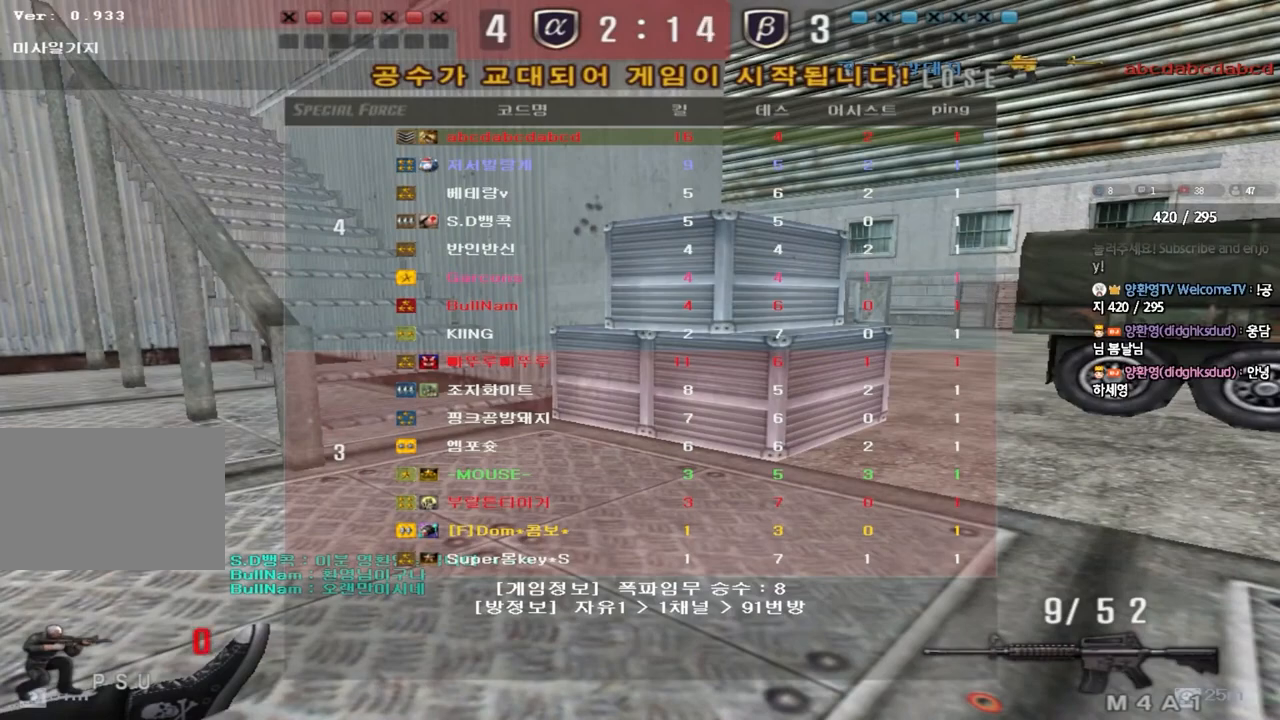
{"keys": [], "events": []}
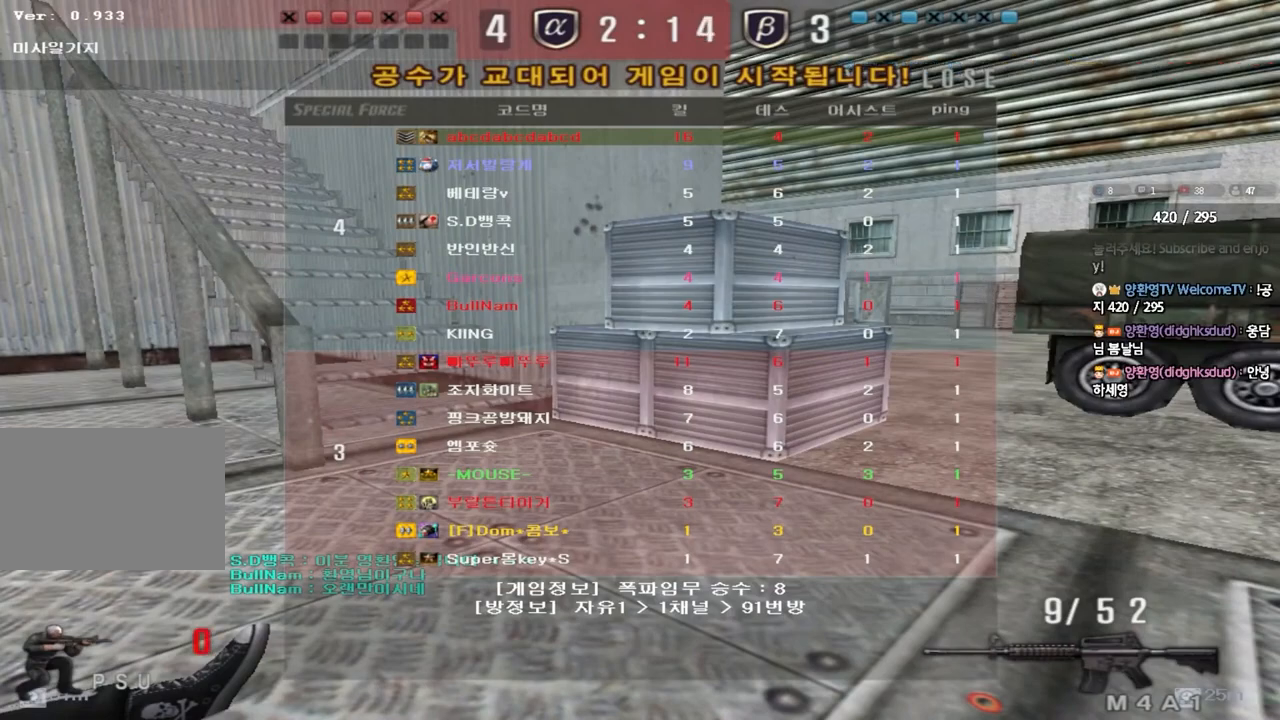
{"keys": [], "events": []}
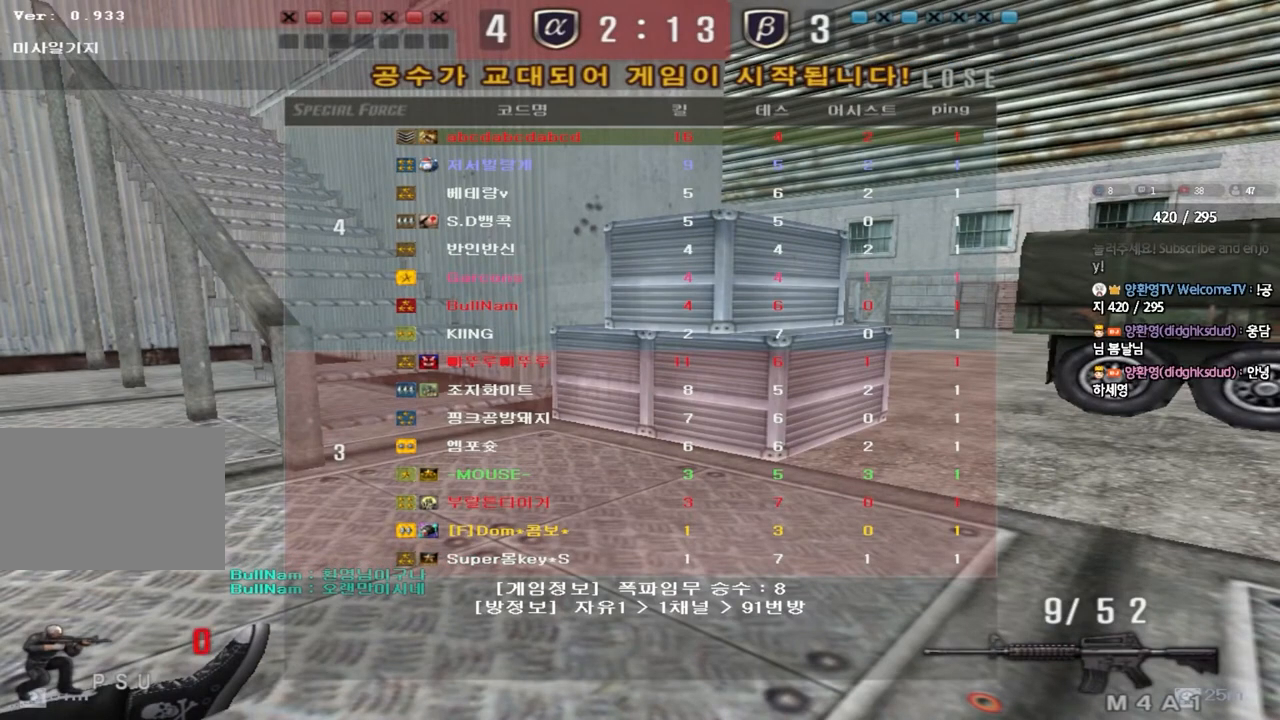
{"keys": [], "events": []}
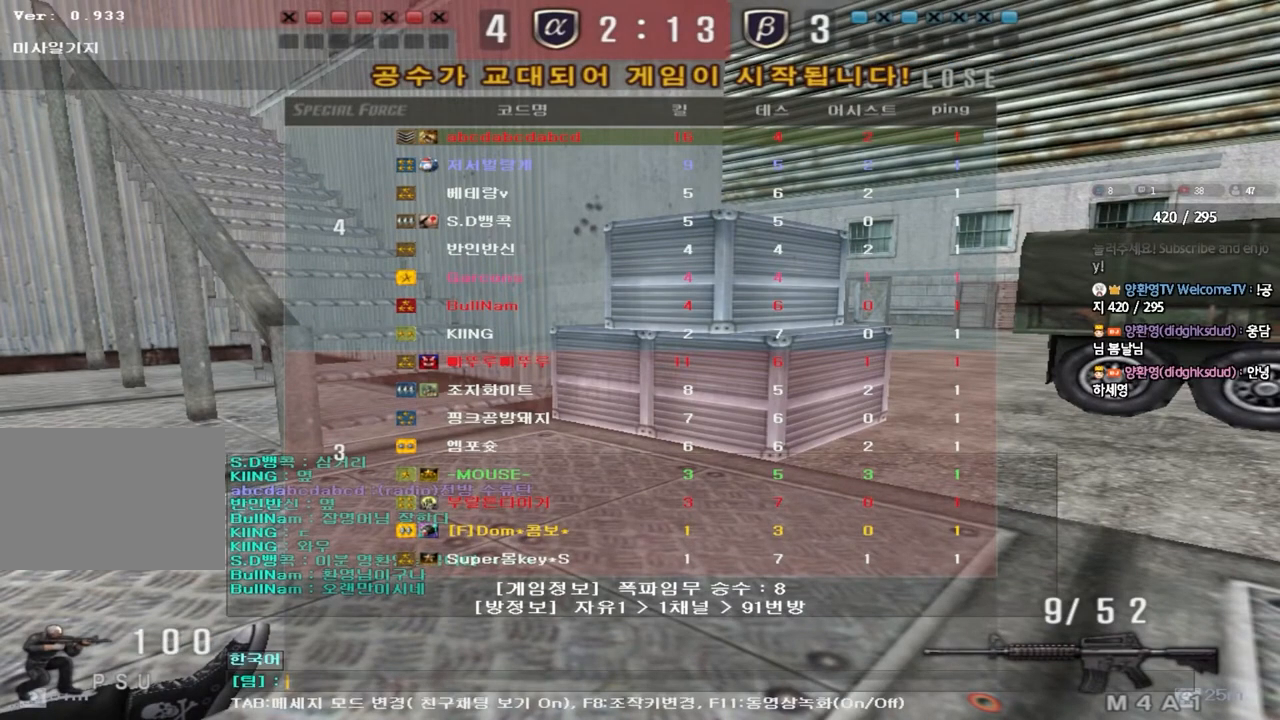
{"keys": [], "events": [[217, "d", "down"], [300, "d", "up"], [383, "s", "down"], [467, "s", "up"]]}
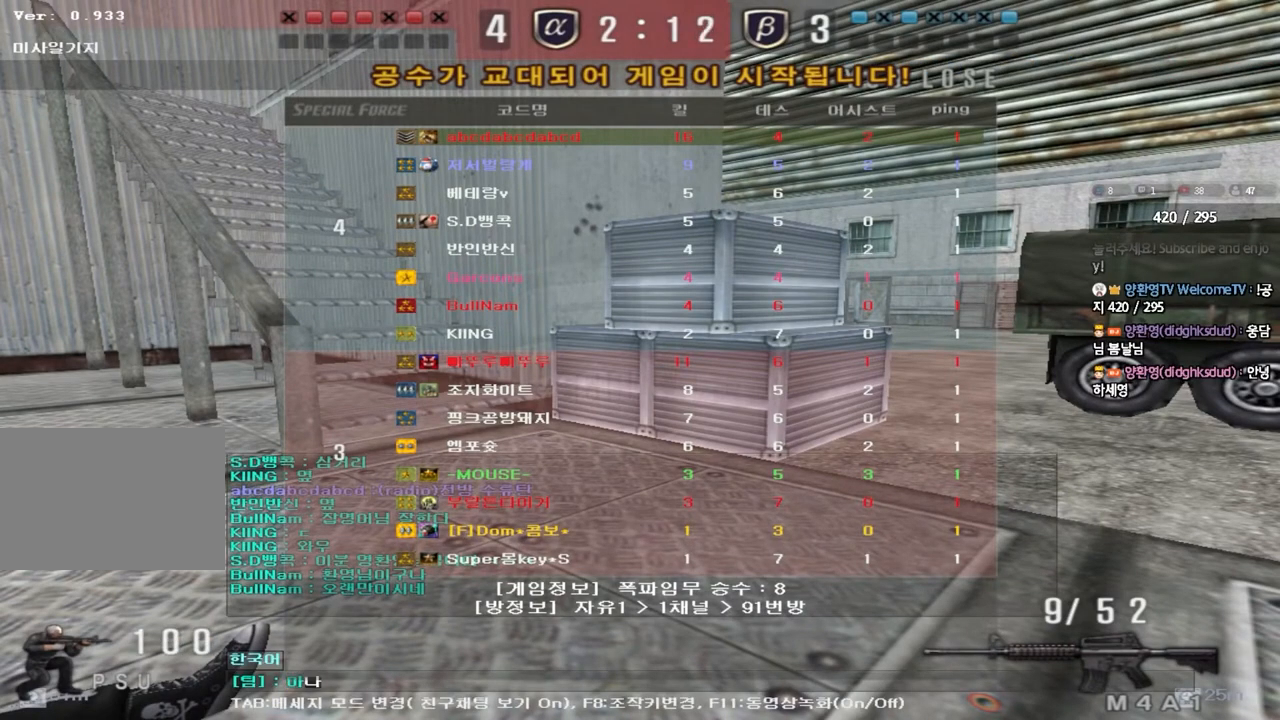
{"keys": [], "events": [[83, "space", "down"], [150, "space", "up"]]}
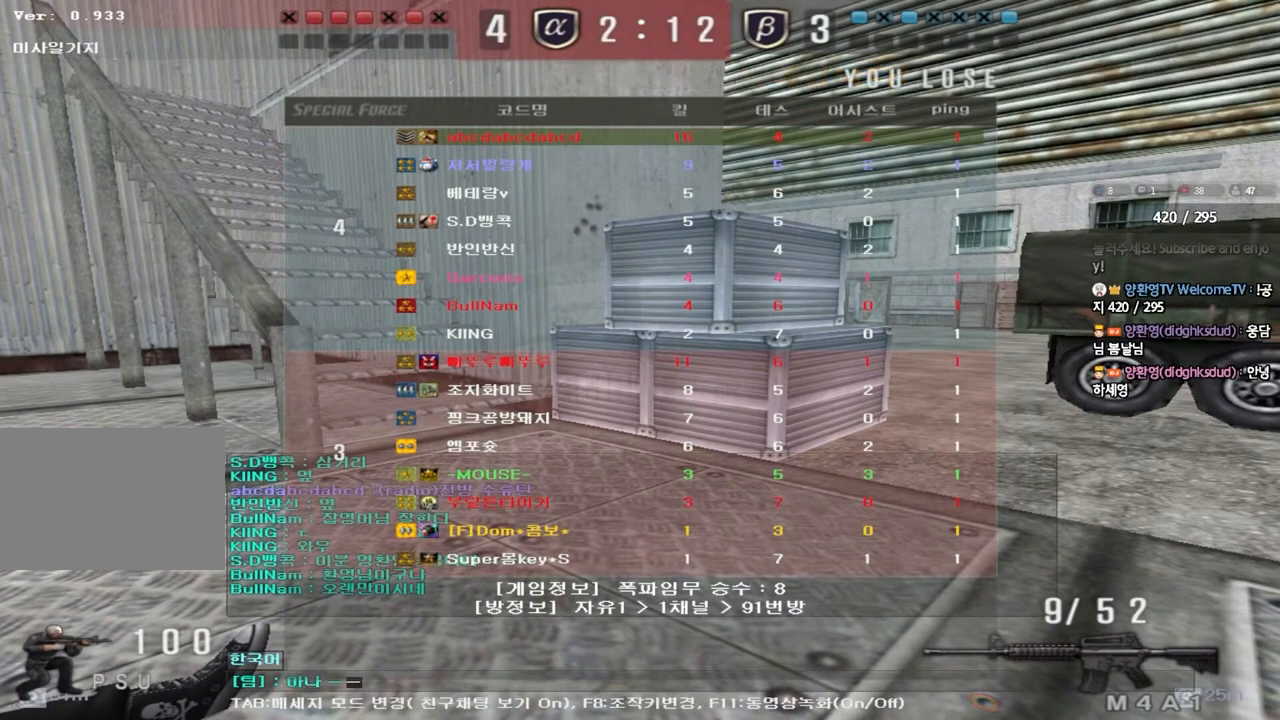
{"keys": [], "events": []}
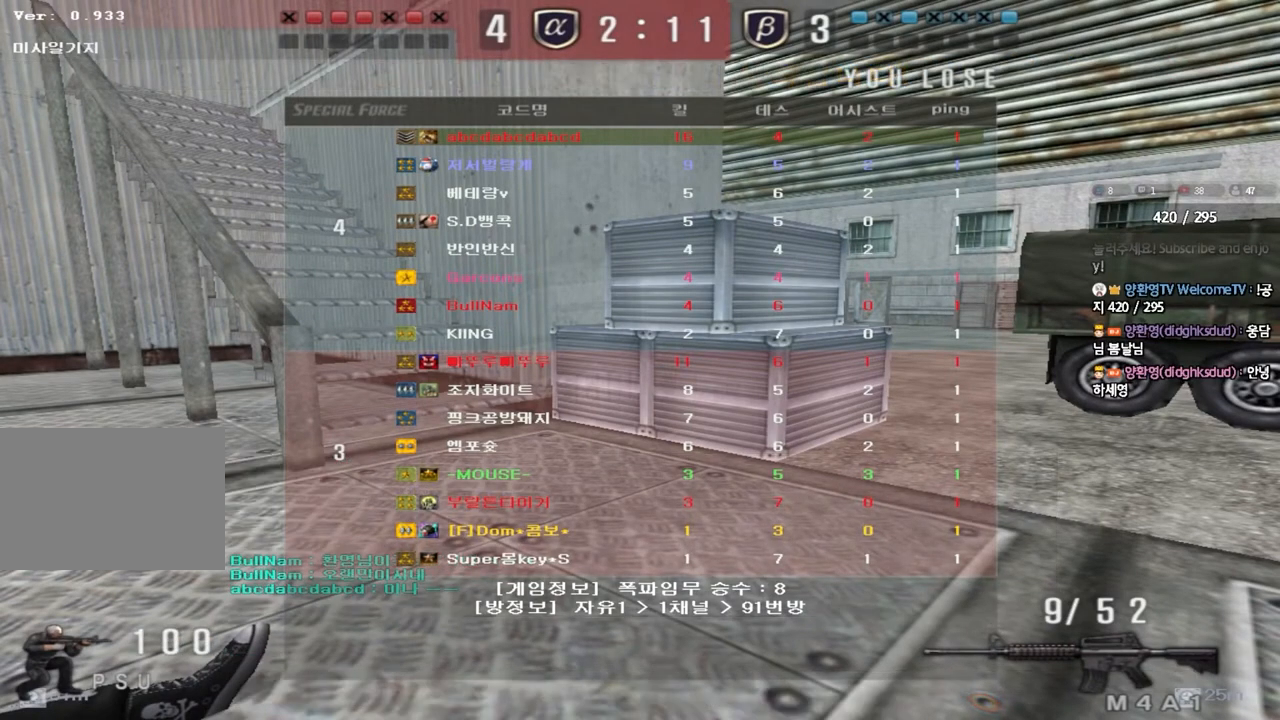
{"keys": ["a", "w"], "events": [[267, "a", "down"], [267, "w", "down"]]}
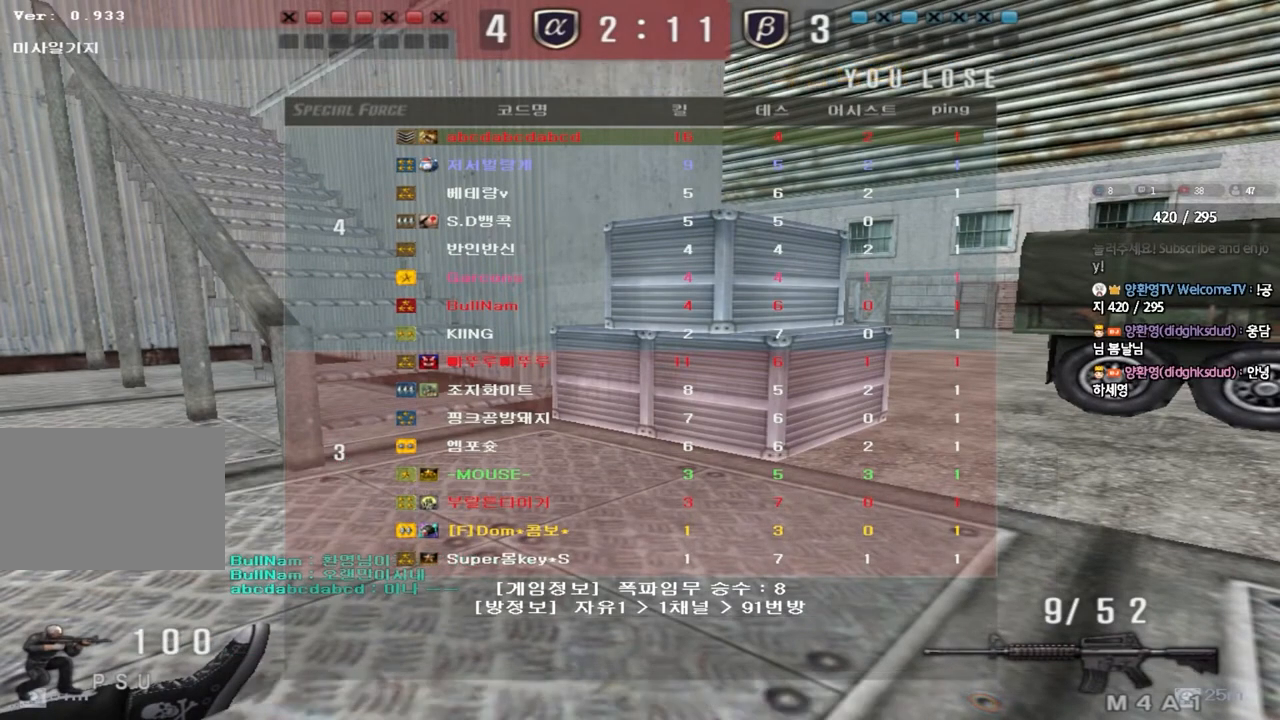
{"keys": ["a", "w"], "events": []}
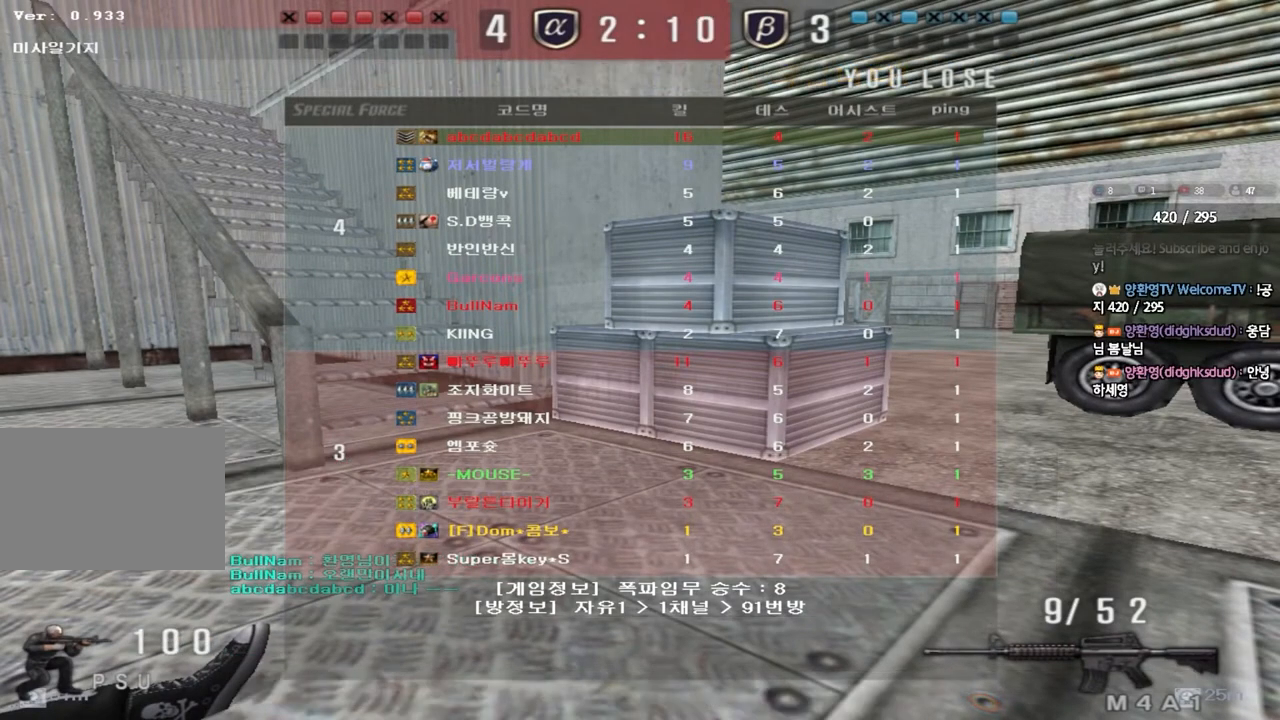
{"keys": ["a", "w"], "events": []}
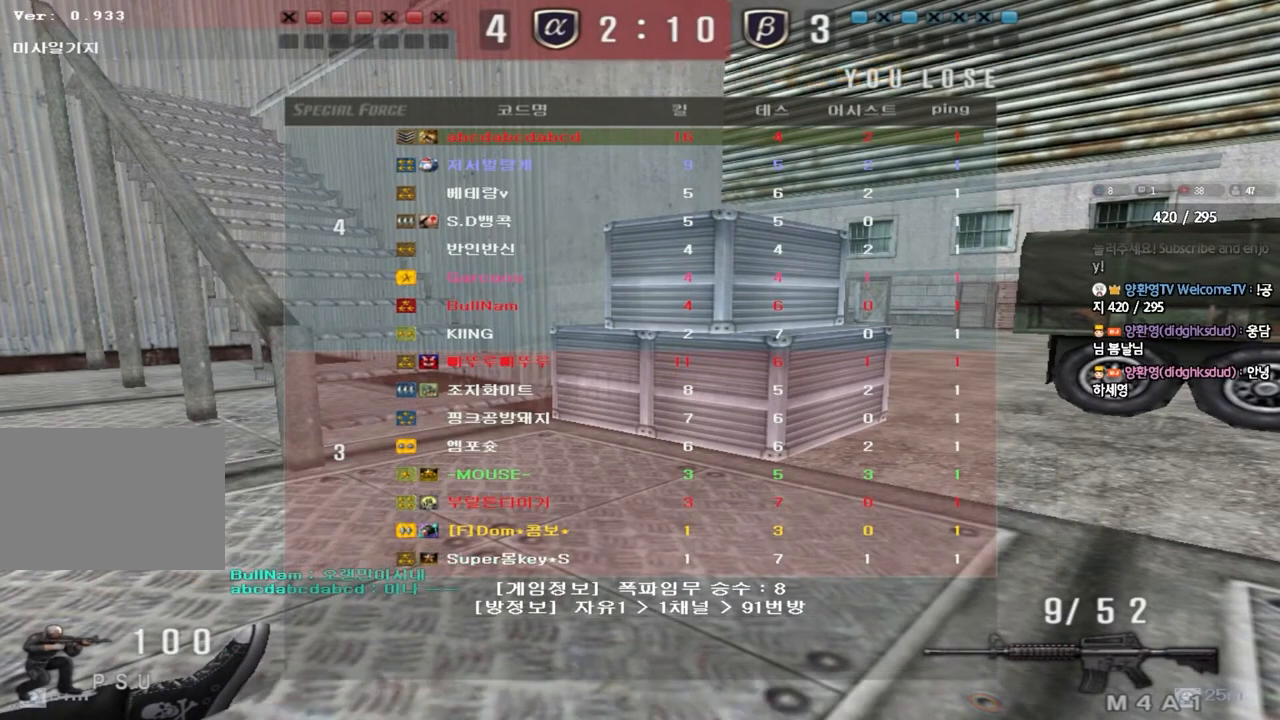
{"keys": ["a", "w"], "events": []}
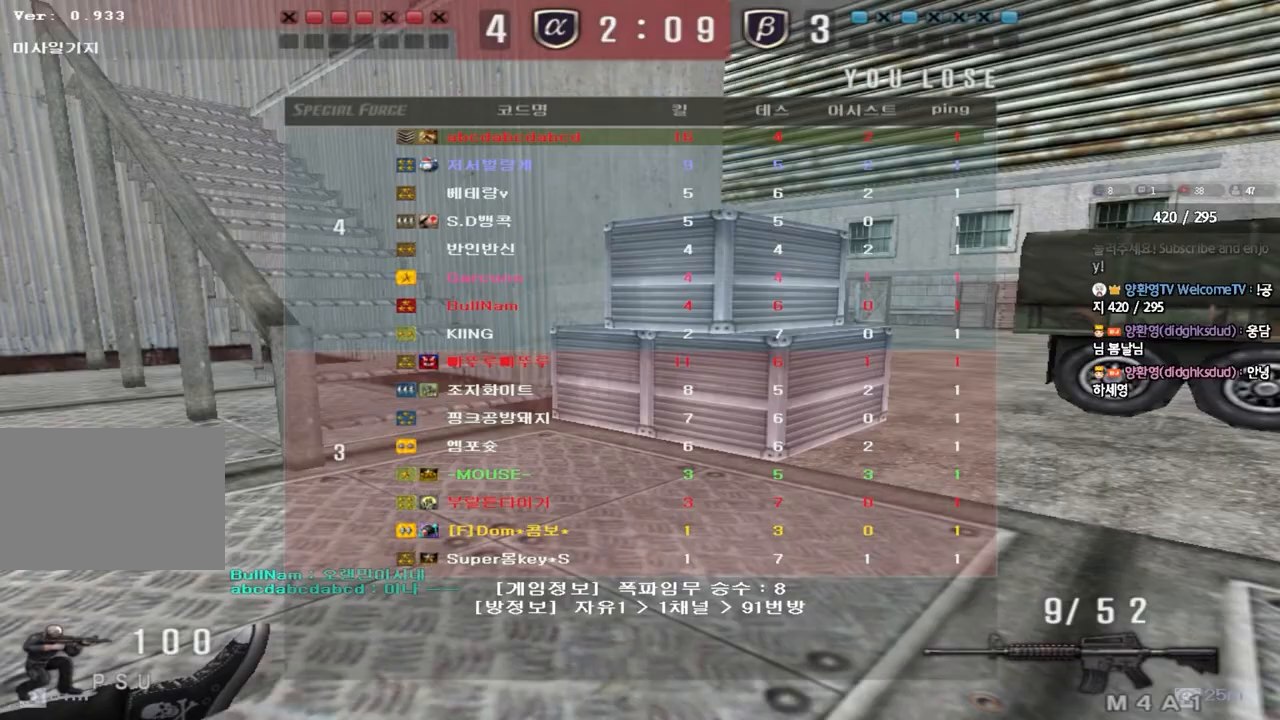
{"keys": ["a", "w"], "events": []}
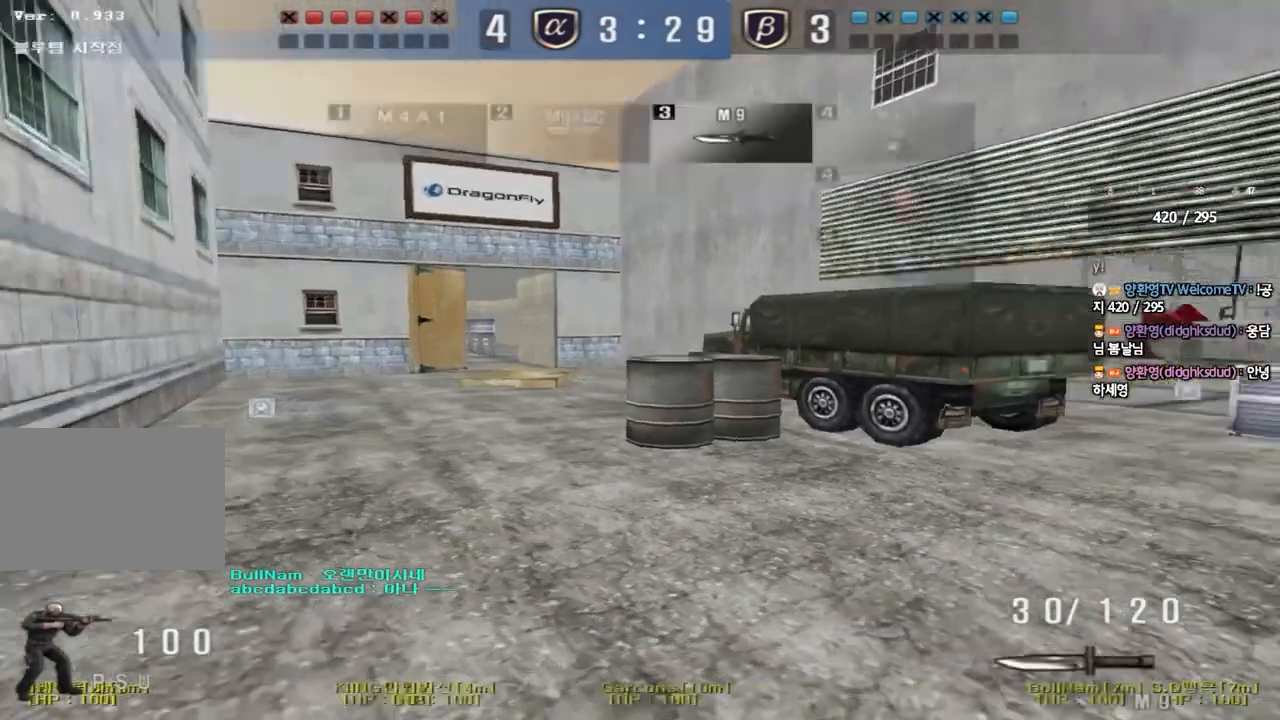
{"keys": ["a", "w"], "events": []}
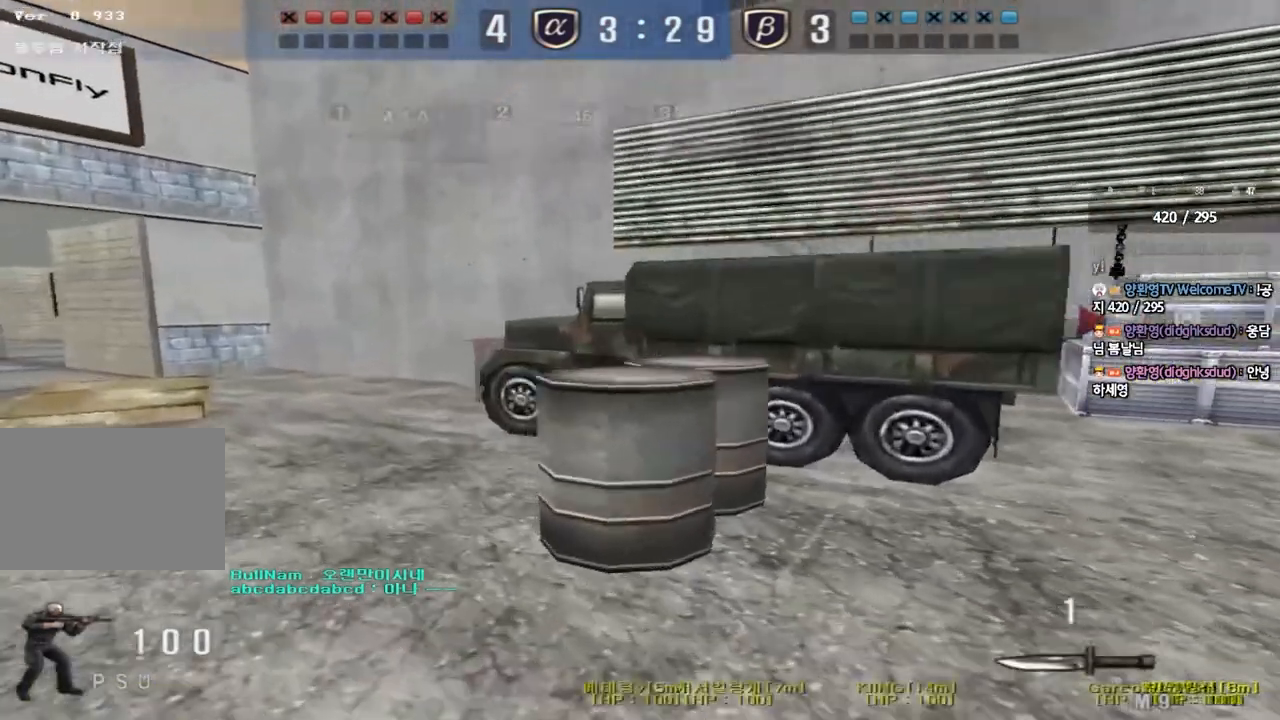
{"keys": ["a", "w"], "events": []}
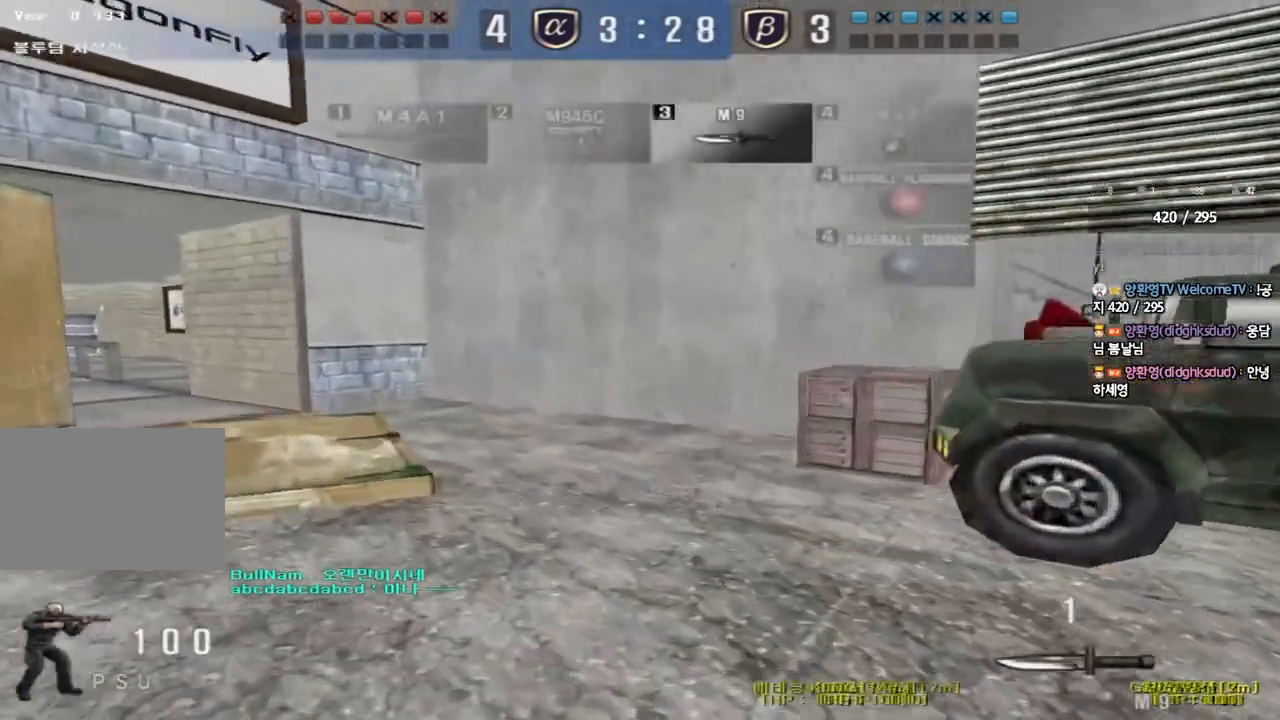
{"keys": ["a", "w"], "events": []}
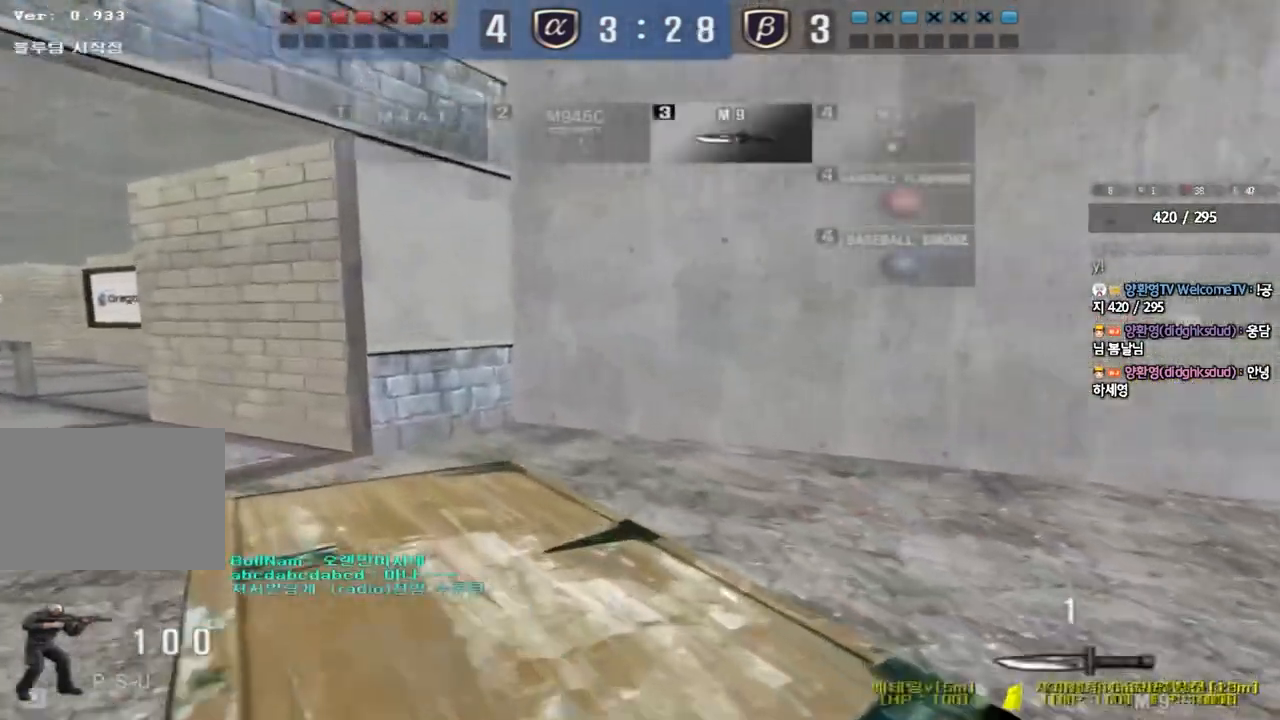
{"keys": ["d", "w"], "events": [[283, "a", "up"], [333, "d", "down"]]}
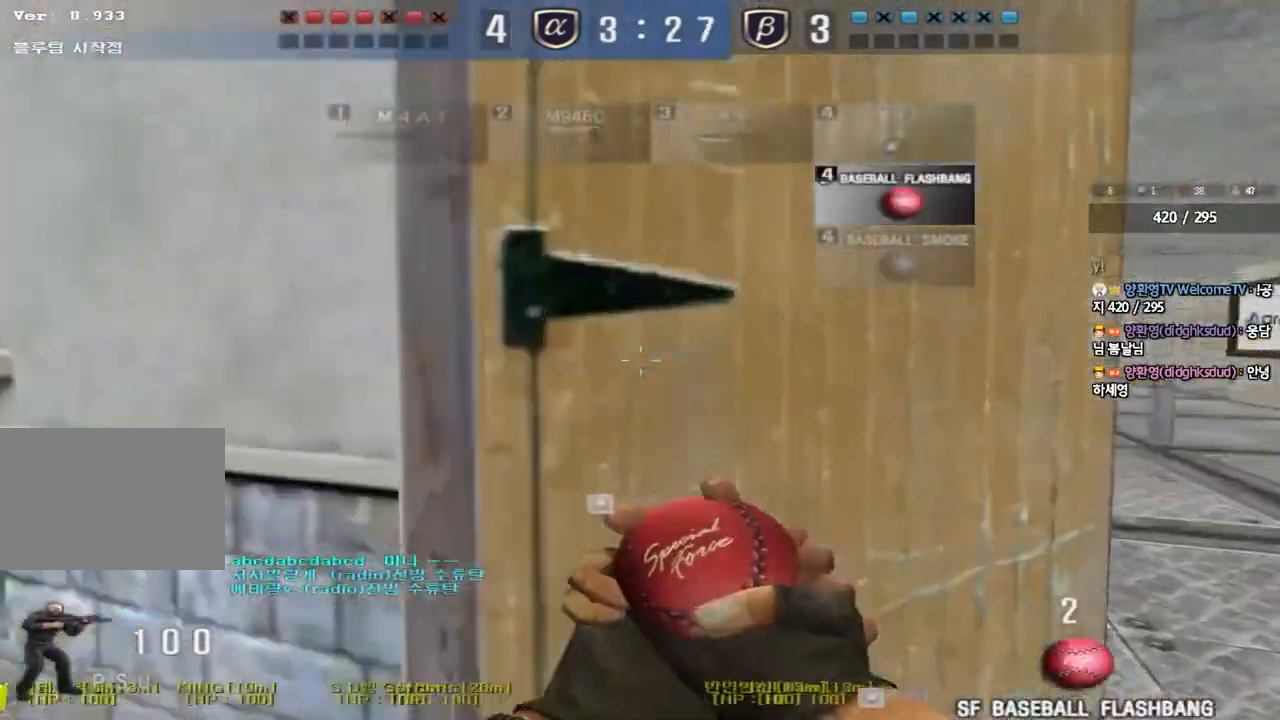
{"keys": ["d", "tab", "w"], "events": [[217, "tab", "down"]]}
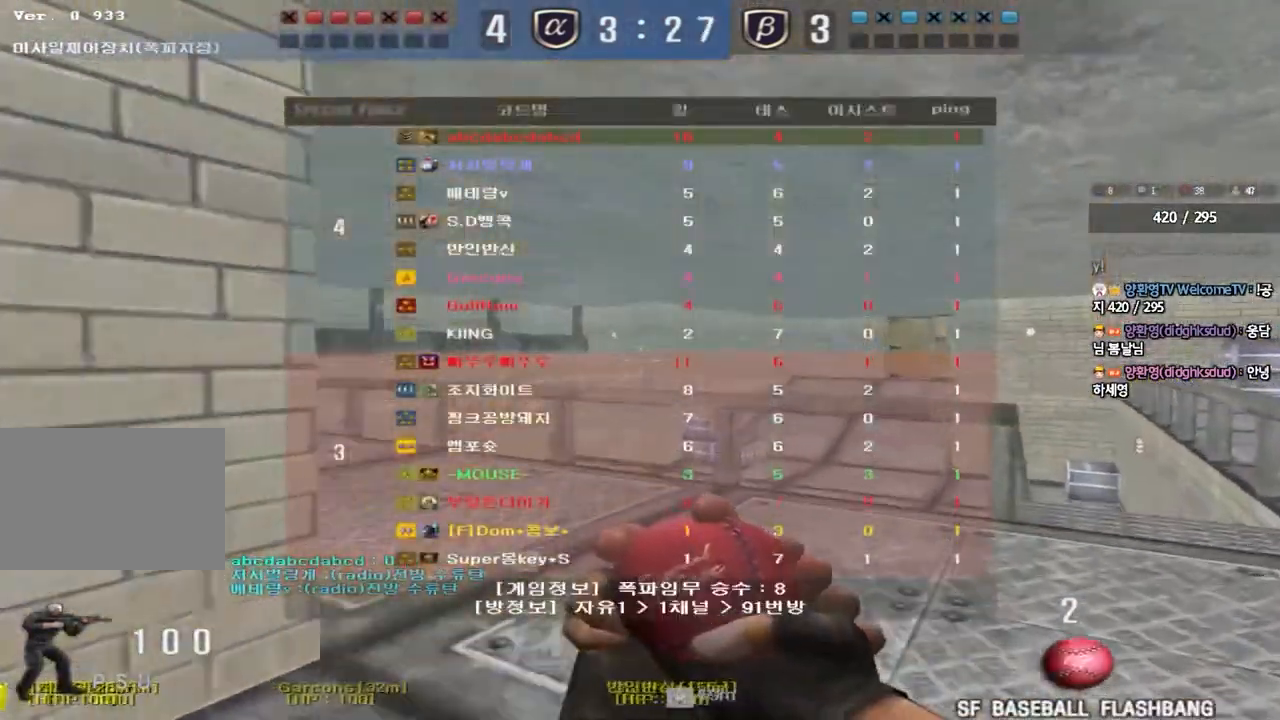
{"keys": ["d", "tab", "w"], "events": []}
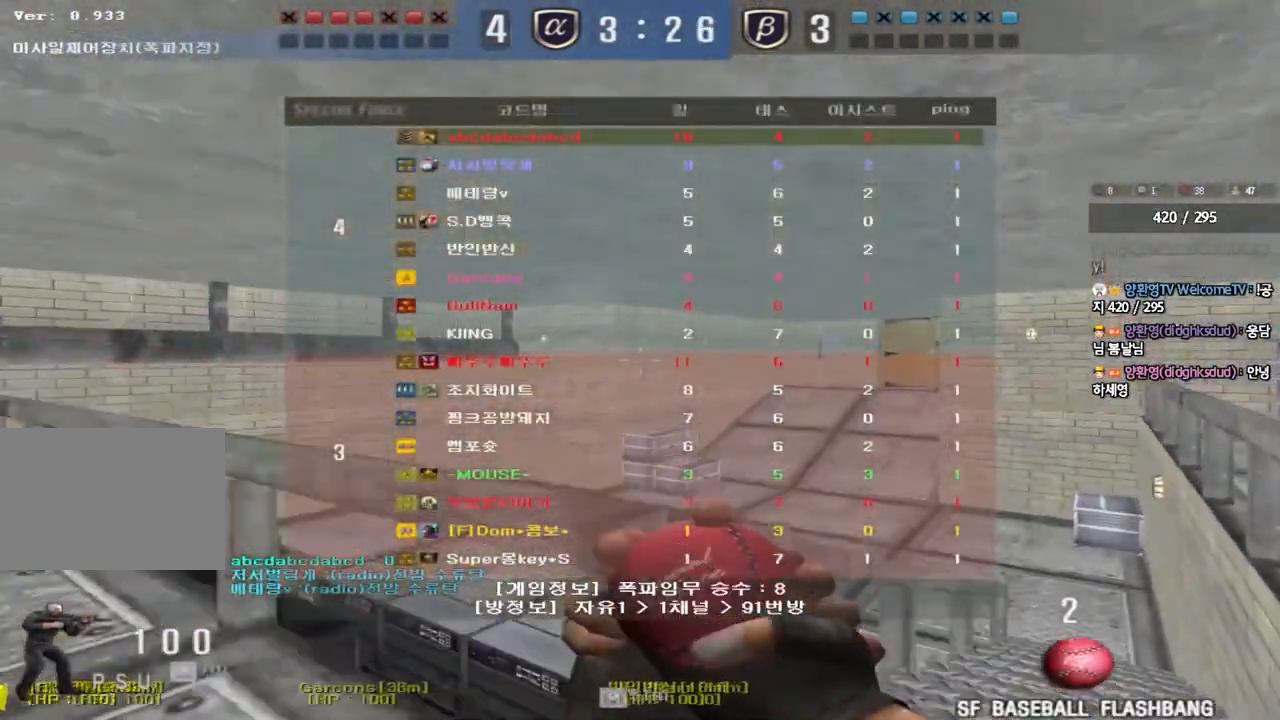
{"keys": ["w"], "events": [[67, "tab", "up"], [300, "d", "up"]]}
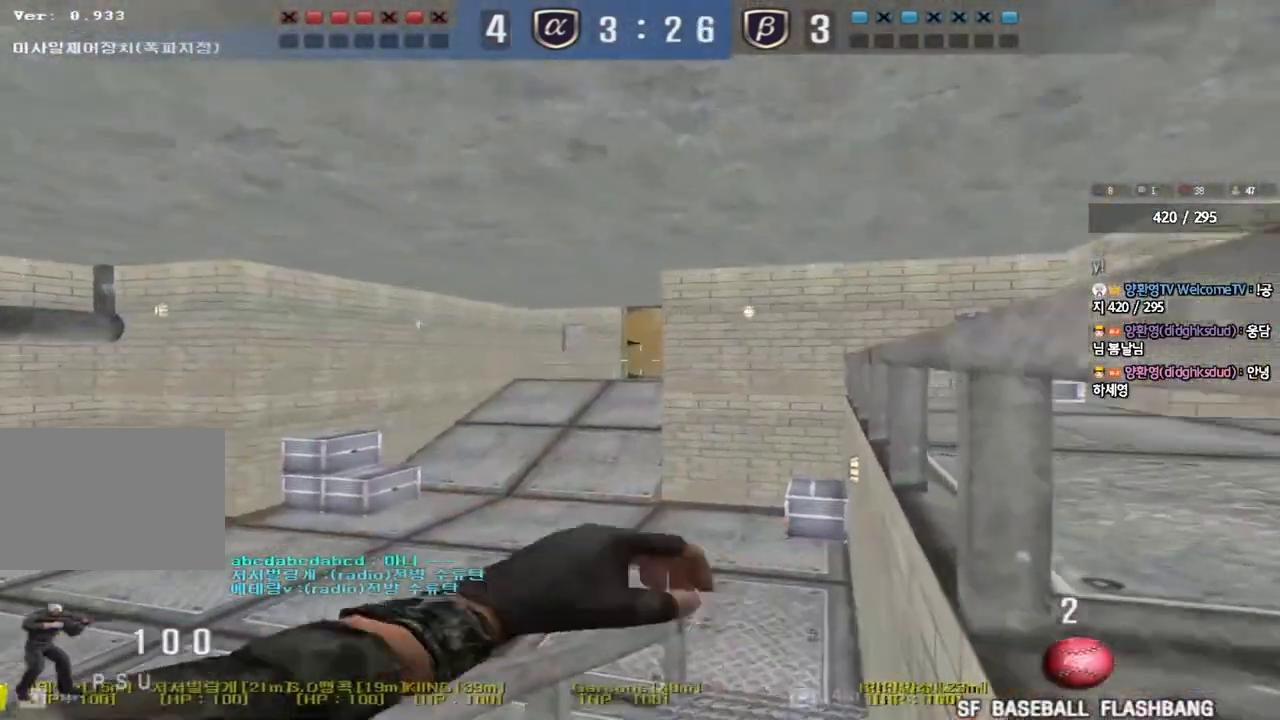
{"keys": ["space", "w"], "events": [[417, "space", "down"]]}
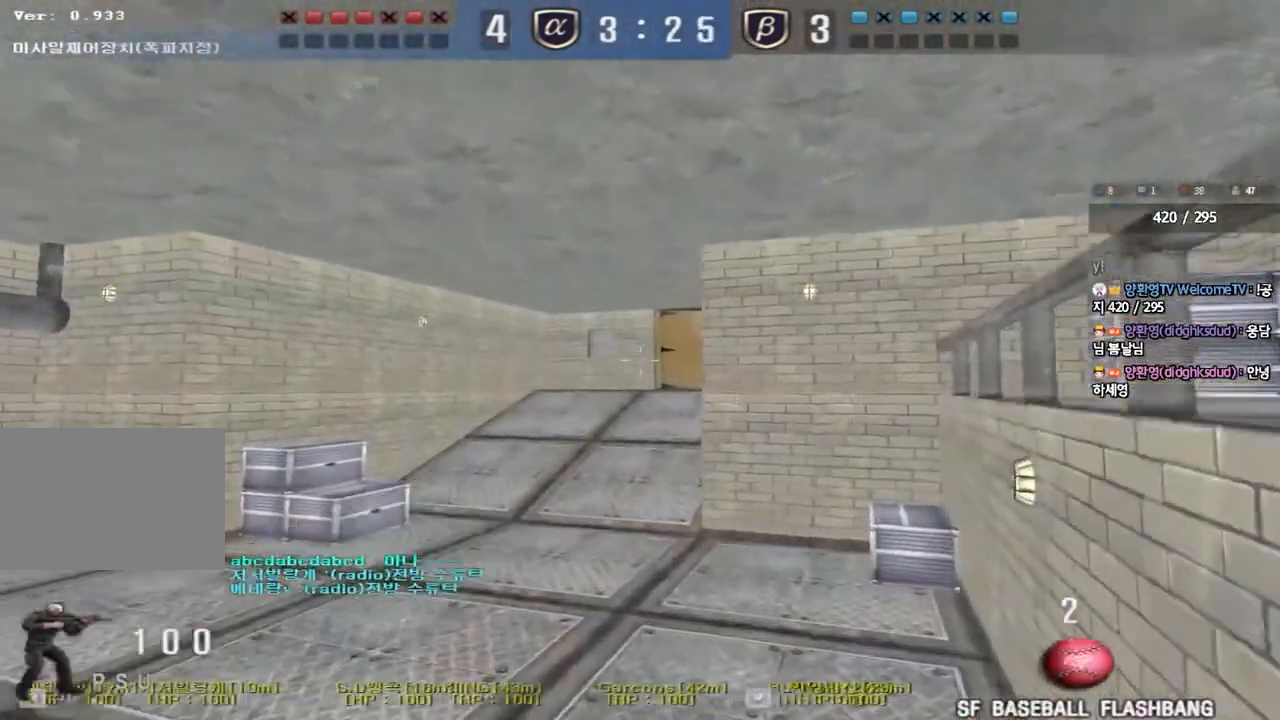
{"keys": ["w"], "events": [[100, "space", "up"], [117, "a", "down"], [483, "a", "up"]]}
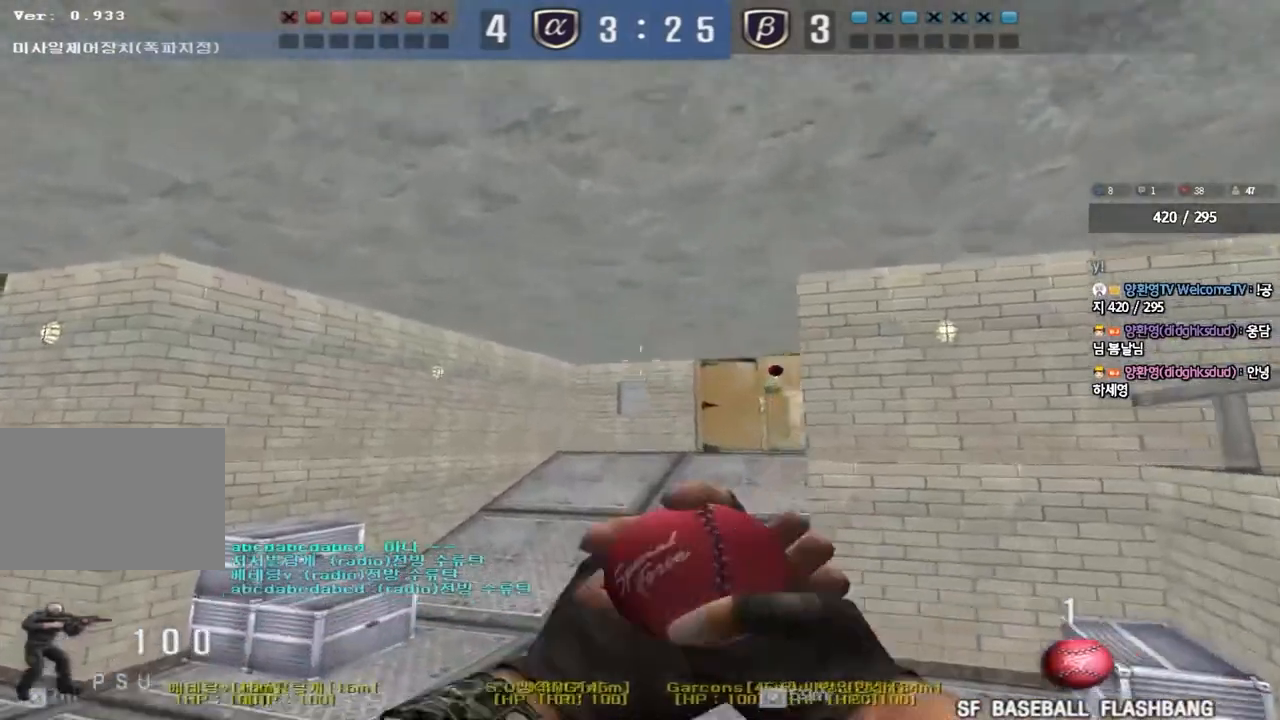
{"keys": ["a", "w"], "events": [[500, "a", "down"]]}
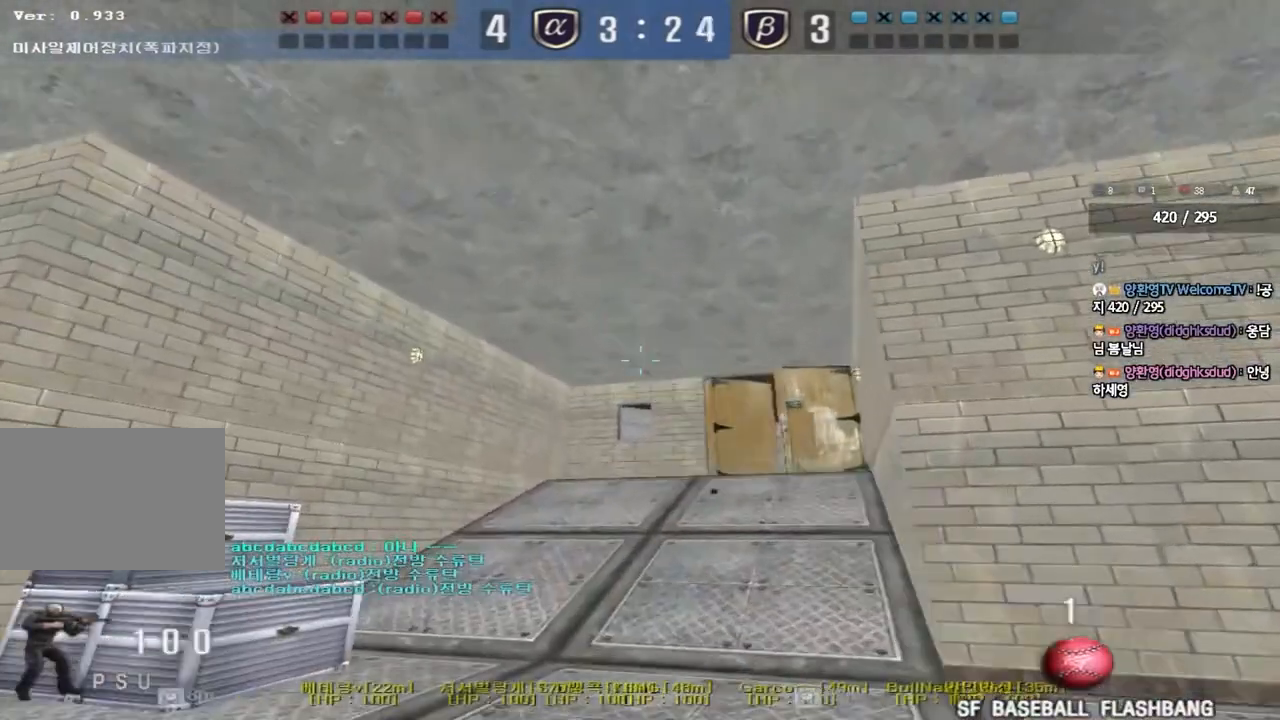
{"keys": ["a", "w"], "events": []}